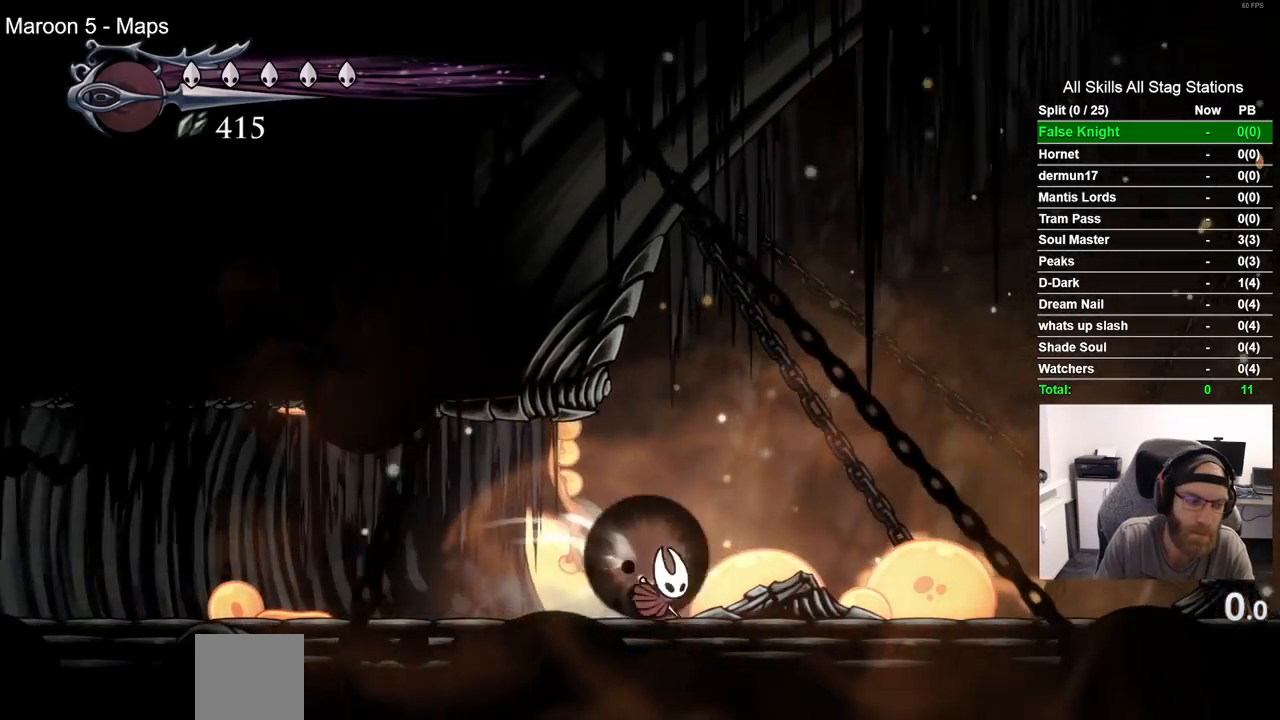
Gameplay with a controller (PlayStation layout); each line is a JSON object with the inputs held at the frame after it (dt_ms = milliseconds from this image to that frame). "events" lists button and stick changes between this image and that frame as [ms after this image, input, new state], when the widget could be followed in between.
{"dt_ms": 1000, "buttons": ["CROSS", "DPAD_RIGHT"], "left_stick": "center", "right_stick": "center"}
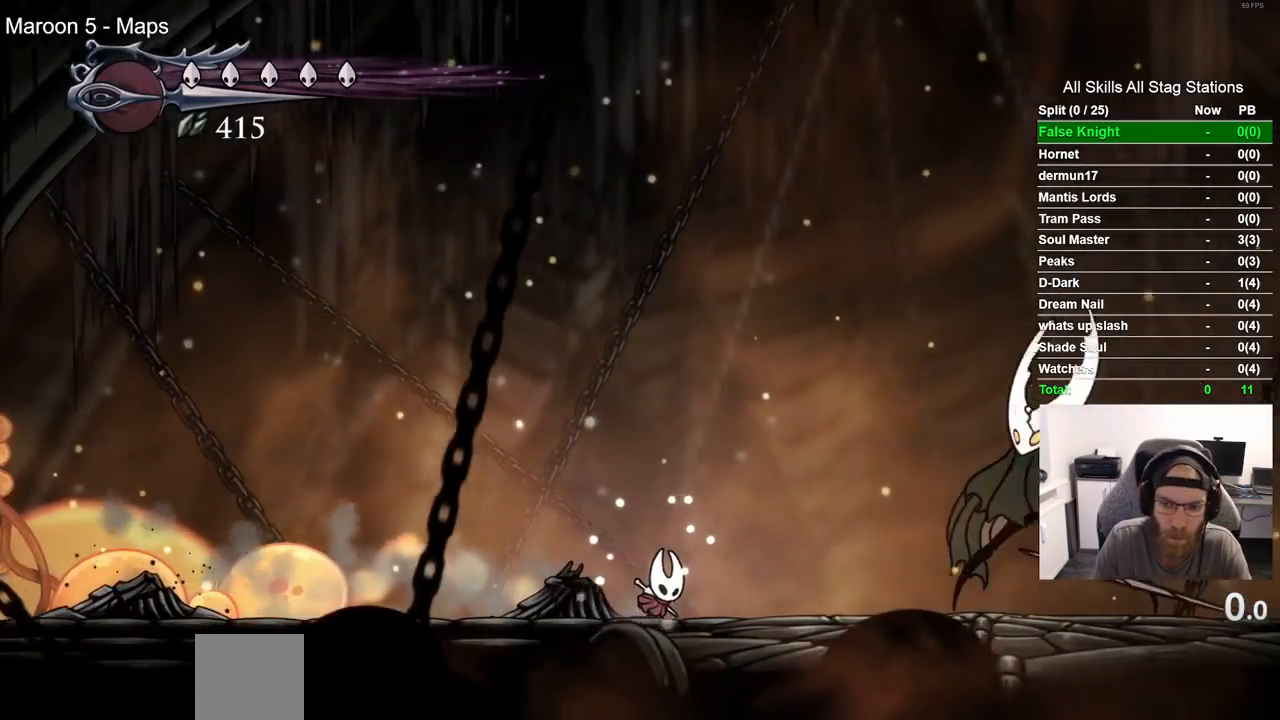
{"dt_ms": 500, "buttons": [], "left_stick": "center", "right_stick": "center", "events": [[267, "CROSS", "up"], [383, "CROSS", "down"], [383, "DPAD_RIGHT", "up"], [467, "CROSS", "up"]]}
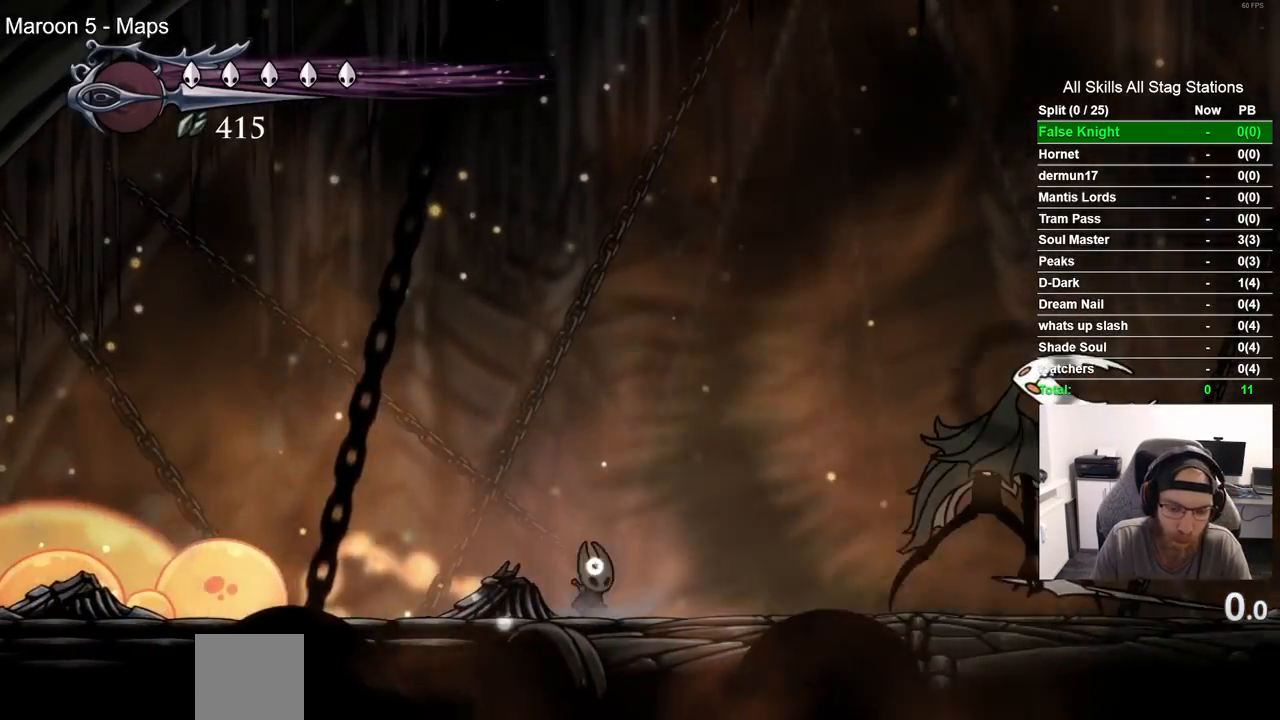
{"dt_ms": 500, "buttons": ["CROSS", "DPAD_RIGHT"], "left_stick": "center", "right_stick": "center", "events": [[67, "CROSS", "down"], [100, "DPAD_RIGHT", "down"], [150, "CROSS", "up"], [250, "CROSS", "down"], [333, "CROSS", "up"], [450, "CROSS", "down"]]}
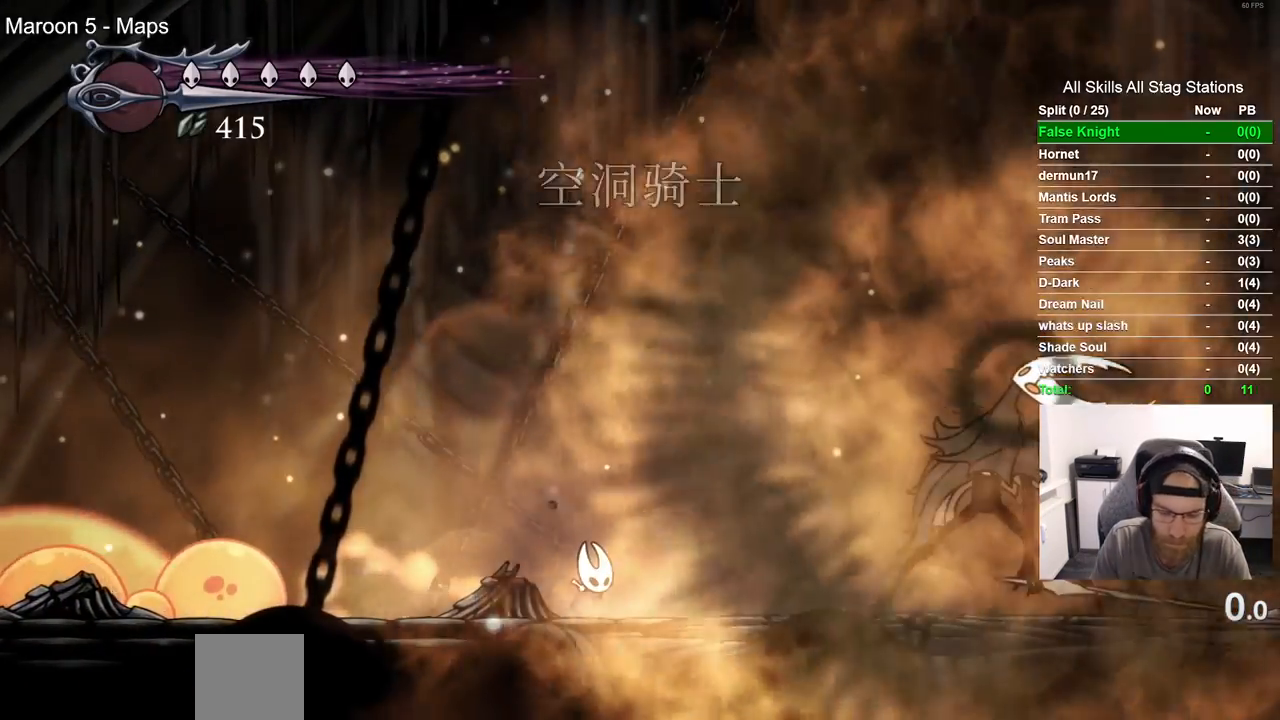
{"dt_ms": 500, "buttons": ["DPAD_RIGHT"], "left_stick": "center", "right_stick": "center", "events": [[33, "CROSS", "up"], [133, "CROSS", "down"], [233, "CROSS", "up"], [317, "CROSS", "down"], [417, "CROSS", "up"]]}
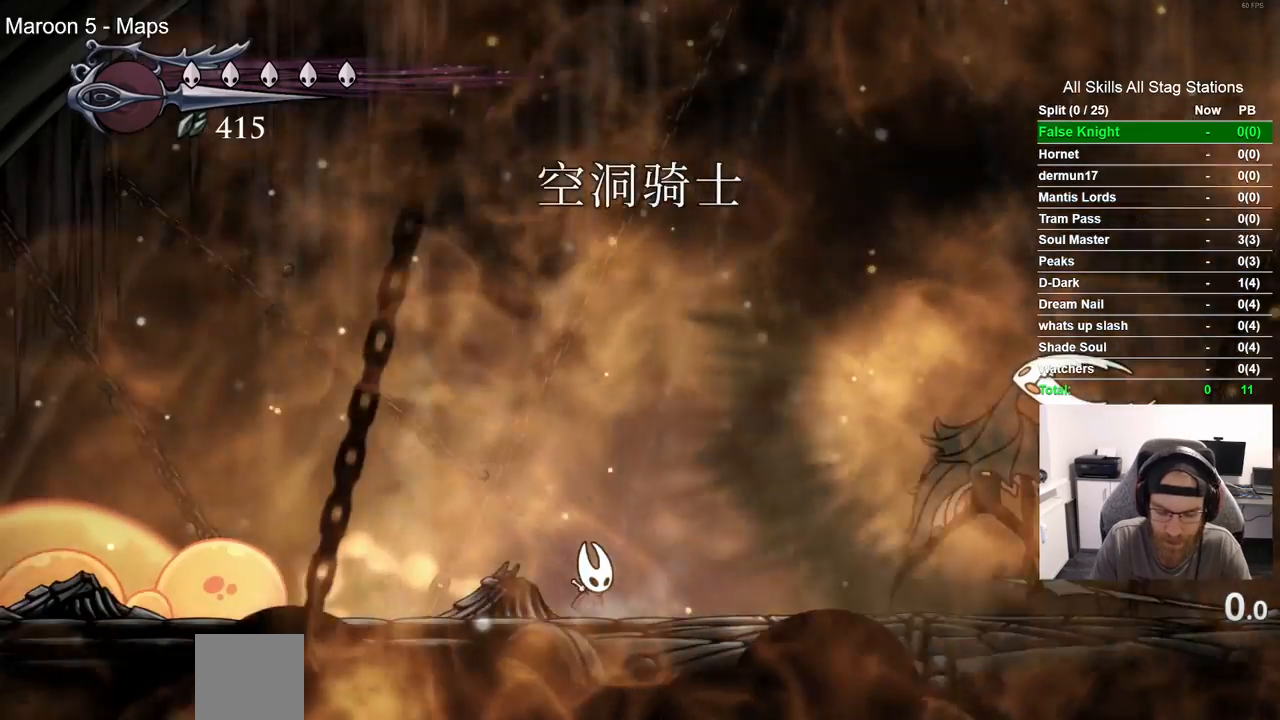
{"dt_ms": 500, "buttons": ["DPAD_RIGHT"], "left_stick": "center", "right_stick": "center", "events": [[17, "CROSS", "down"], [100, "CROSS", "up"], [200, "CROSS", "down"], [300, "CROSS", "up"], [433, "CROSS", "down"], [483, "CROSS", "up"]]}
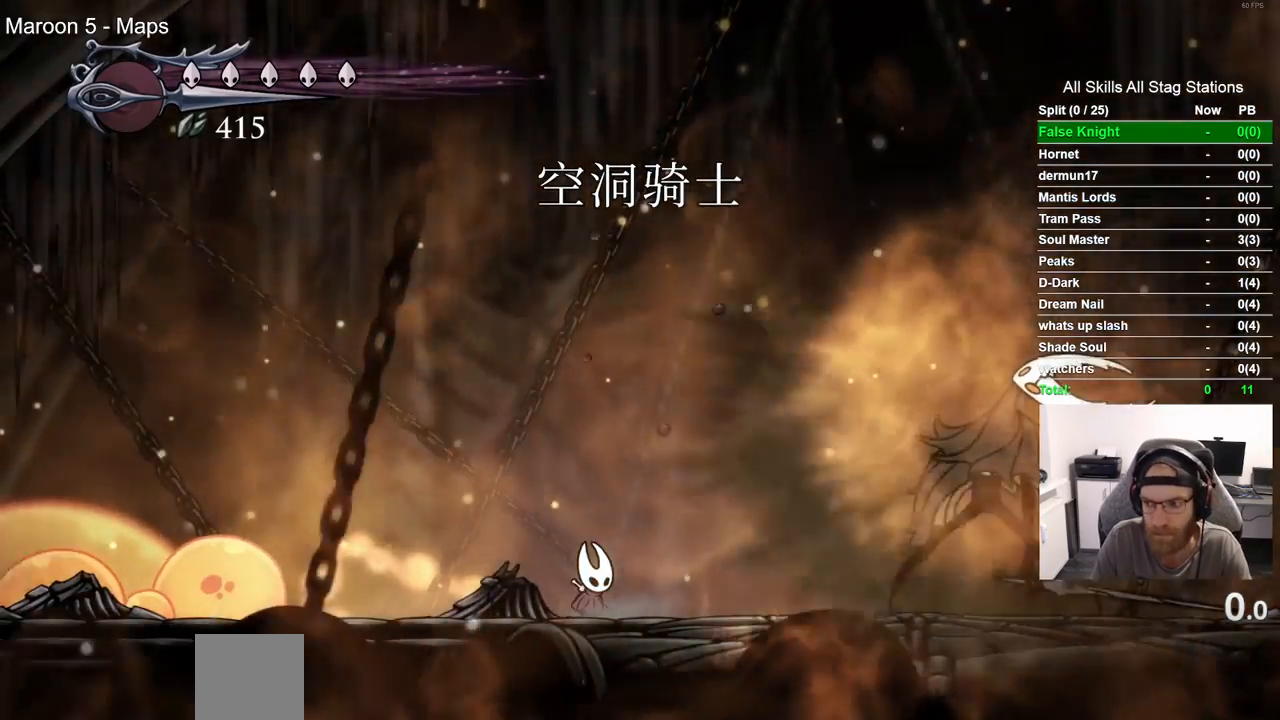
{"dt_ms": 500, "buttons": ["DPAD_RIGHT"], "left_stick": "center", "right_stick": "center", "events": []}
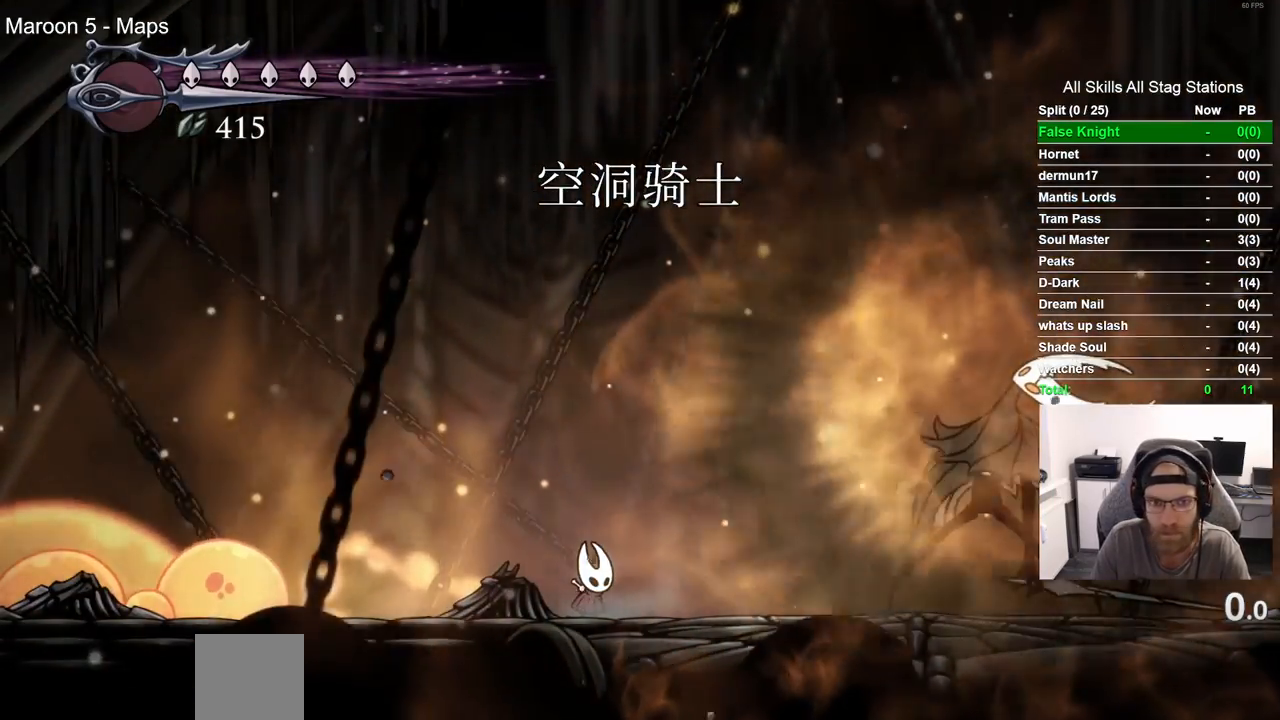
{"dt_ms": 500, "buttons": ["DPAD_RIGHT"], "left_stick": "center", "right_stick": "center", "events": []}
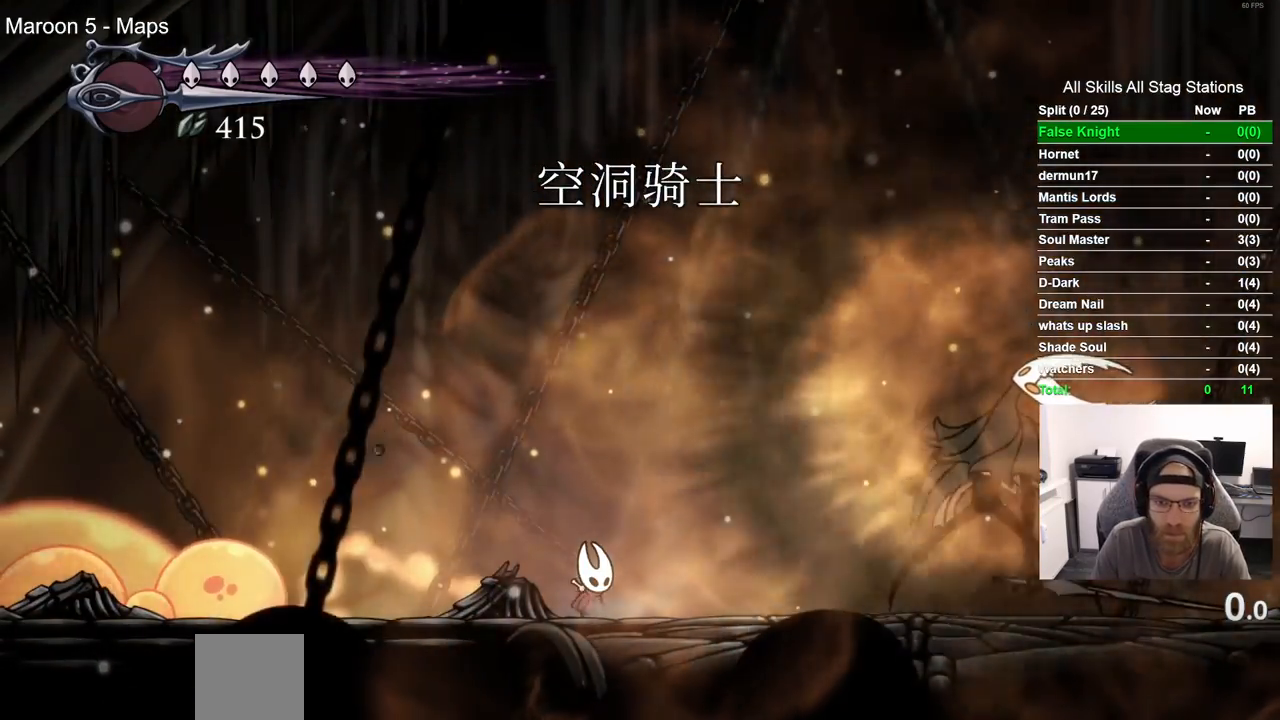
{"dt_ms": 500, "buttons": ["DPAD_RIGHT"], "left_stick": "center", "right_stick": "center", "events": []}
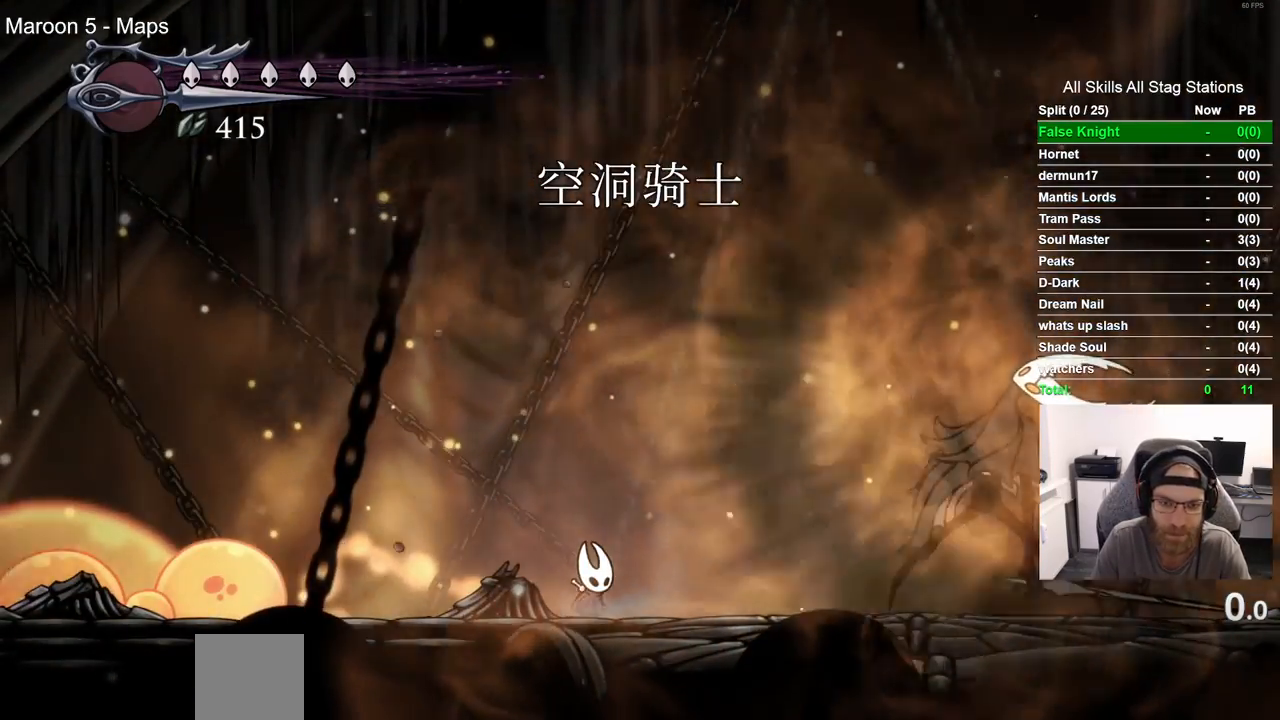
{"dt_ms": 500, "buttons": ["DPAD_RIGHT"], "left_stick": "center", "right_stick": "center", "events": []}
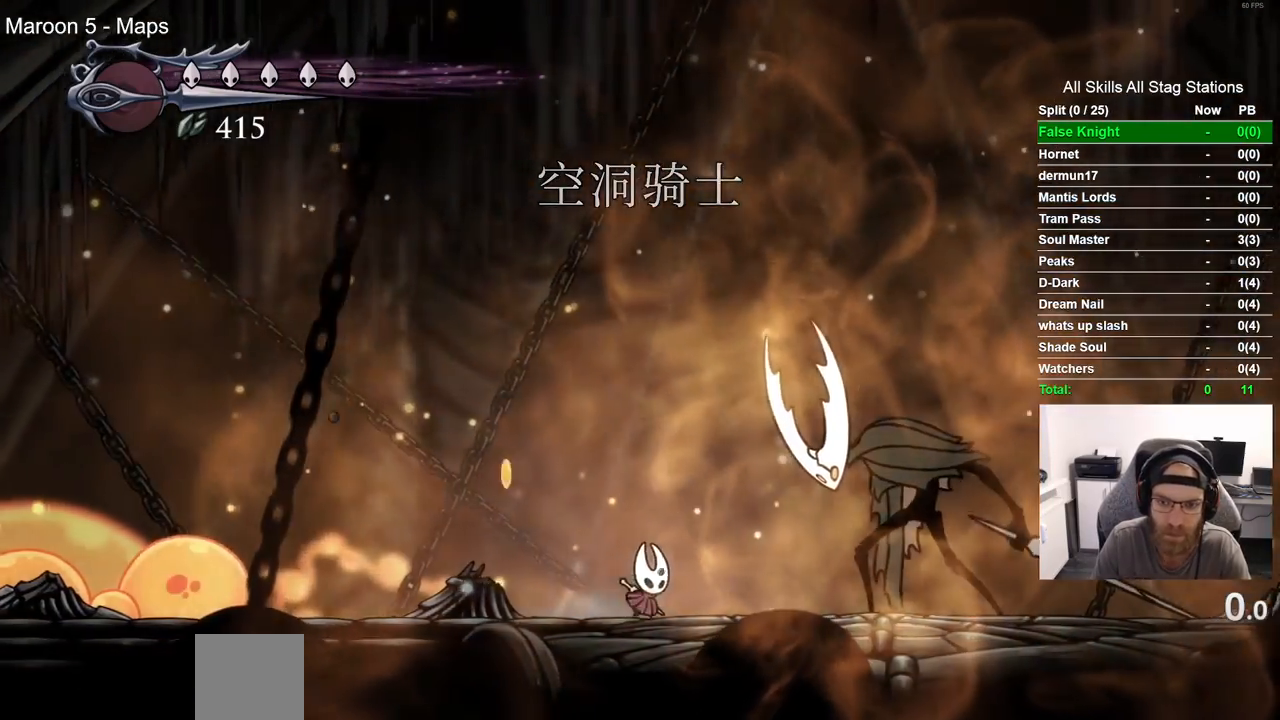
{"dt_ms": 500, "buttons": [], "left_stick": "center", "right_stick": "center", "events": [[183, "SQUARE", "down"], [350, "DPAD_RIGHT", "up"], [383, "SQUARE", "up"]]}
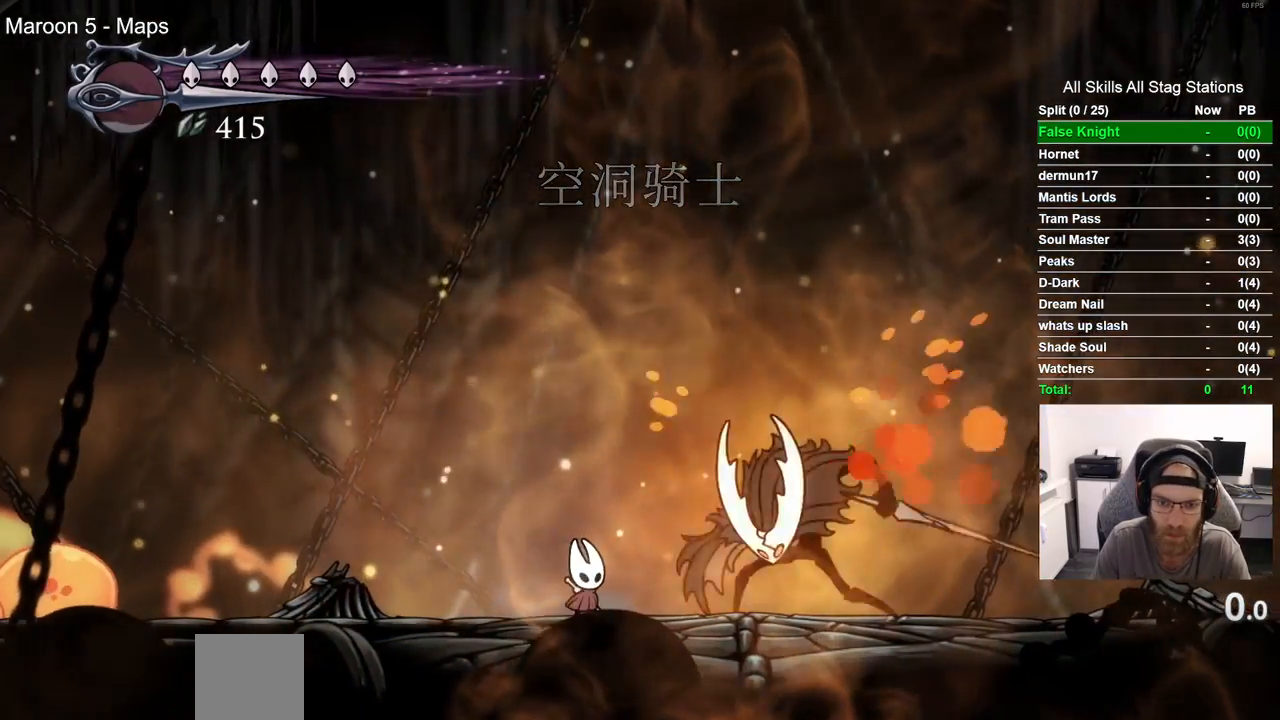
{"dt_ms": 500, "buttons": [], "left_stick": "center", "right_stick": "center", "events": [[133, "DPAD_LEFT", "down"], [417, "DPAD_LEFT", "up"]]}
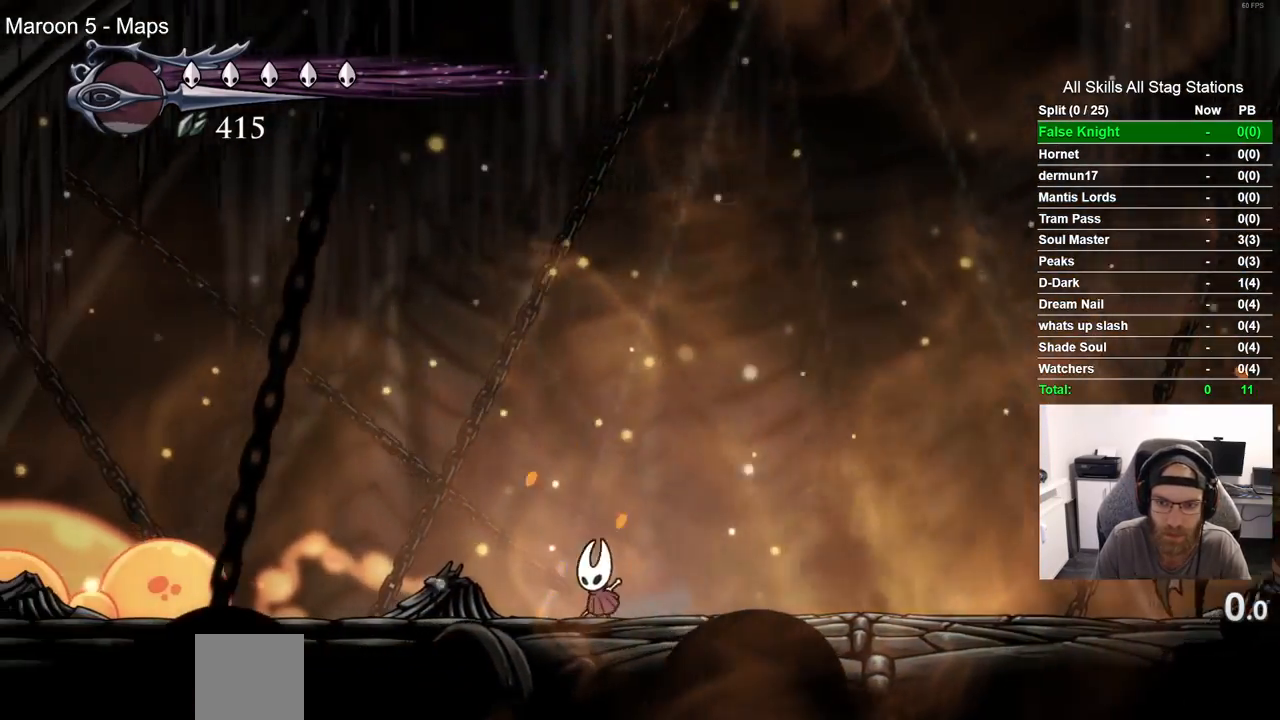
{"dt_ms": 500, "buttons": [], "left_stick": "center", "right_stick": "center", "events": [[17, "DPAD_RIGHT", "down"], [300, "DPAD_RIGHT", "up"]]}
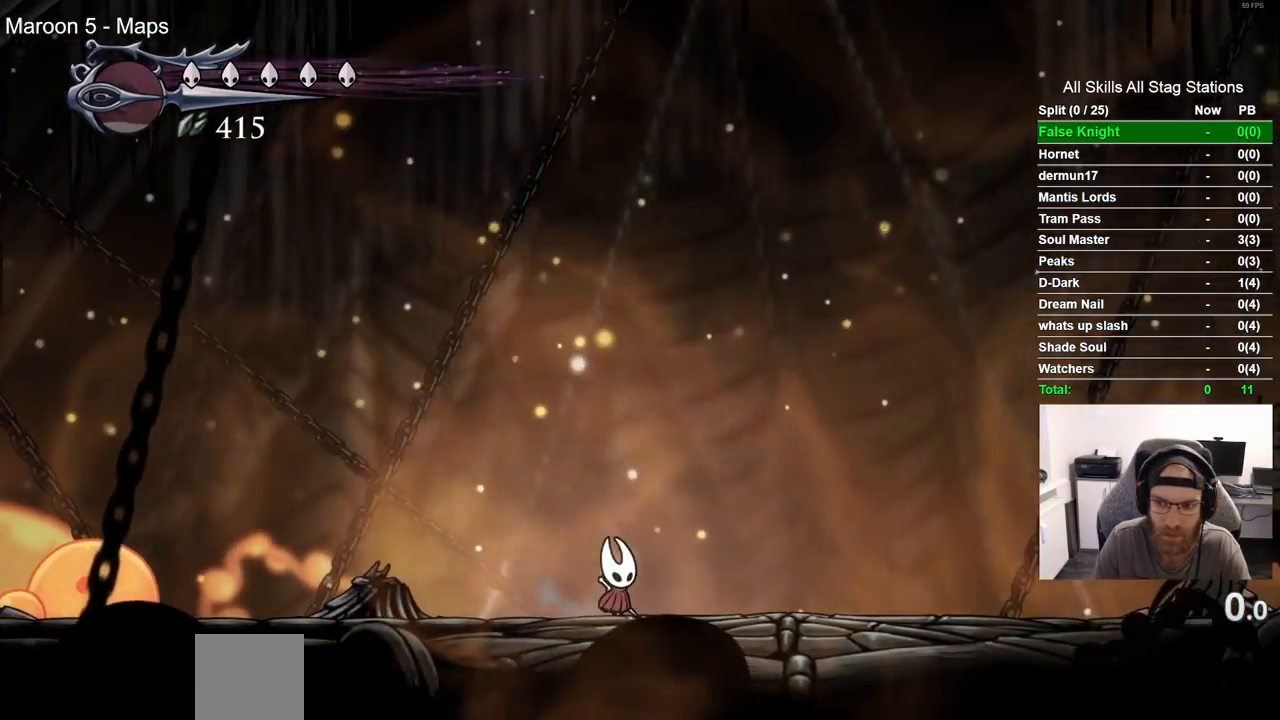
{"dt_ms": 500, "buttons": ["CROSS", "SQUARE", "DPAD_DOWN", "DPAD_RIGHT"], "left_stick": "center", "right_stick": "center"}
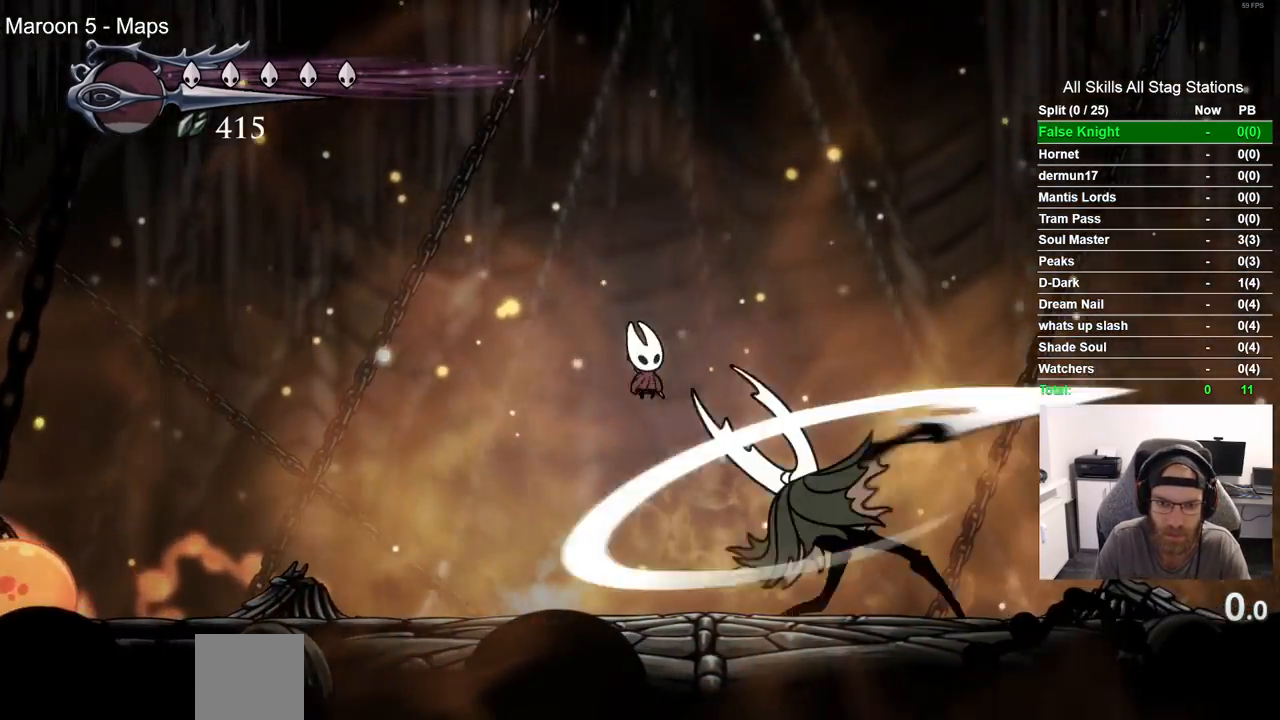
{"dt_ms": 1000, "buttons": ["SQUARE"], "left_stick": "center", "right_stick": "center"}
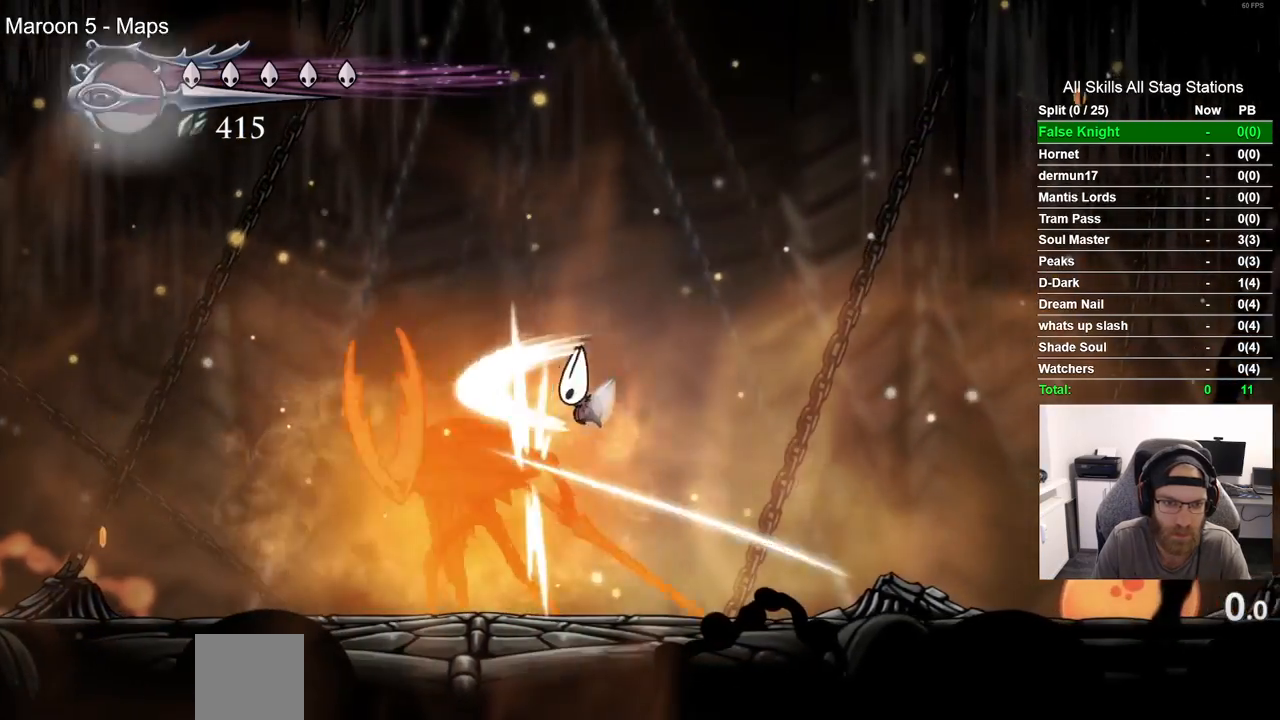
{"dt_ms": 500, "buttons": ["DPAD_RIGHT"], "left_stick": "center", "right_stick": "center", "events": [[100, "SQUARE", "up"], [267, "SQUARE", "down"], [383, "DPAD_RIGHT", "down"], [417, "SQUARE", "up"]]}
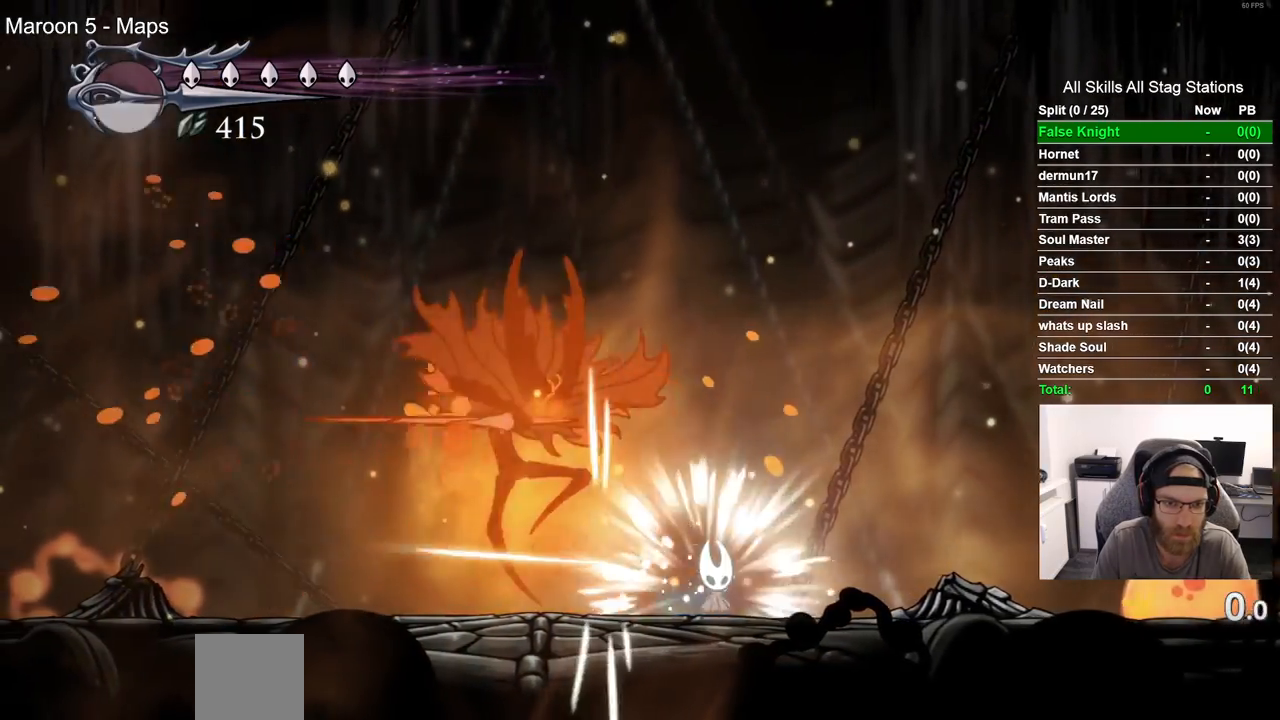
{"dt_ms": 500, "buttons": [], "left_stick": "center", "right_stick": "center"}